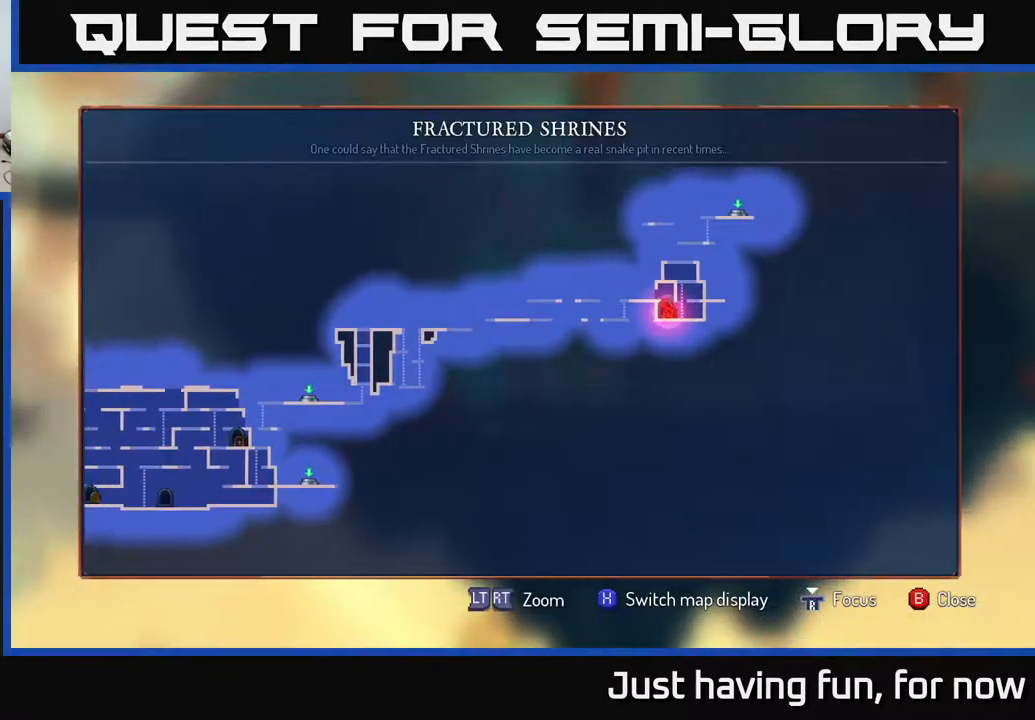
Gameplay with a controller (Xbox layout); each line is a JSON object with the inputs held at the frame after it. "events" lists button and stick changes between this image and that frame as [ms after this image, input, new state], when the widget could be followed in between.
{"buttons": [], "left_stick": "center", "right_stick": "center", "events": []}
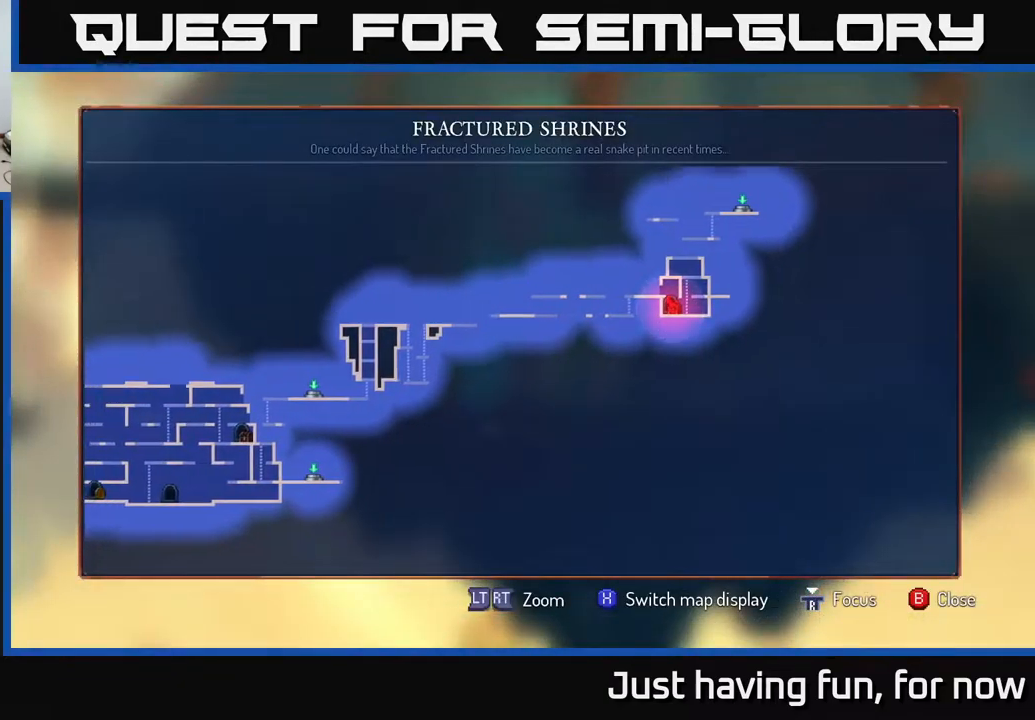
{"buttons": [], "left_stick": "down-left", "right_stick": "center", "events": [[17, "left_stick", "down-left"]]}
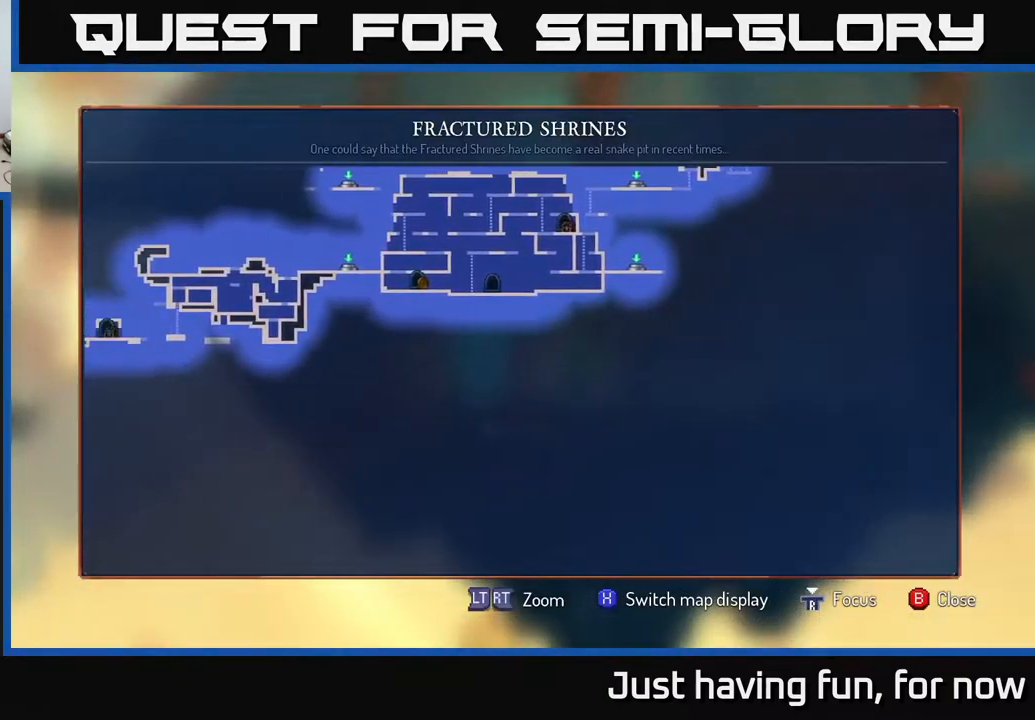
{"buttons": [], "left_stick": "left", "right_stick": "center", "events": [[83, "left_stick", "up-left"], [350, "left_stick", "left"]]}
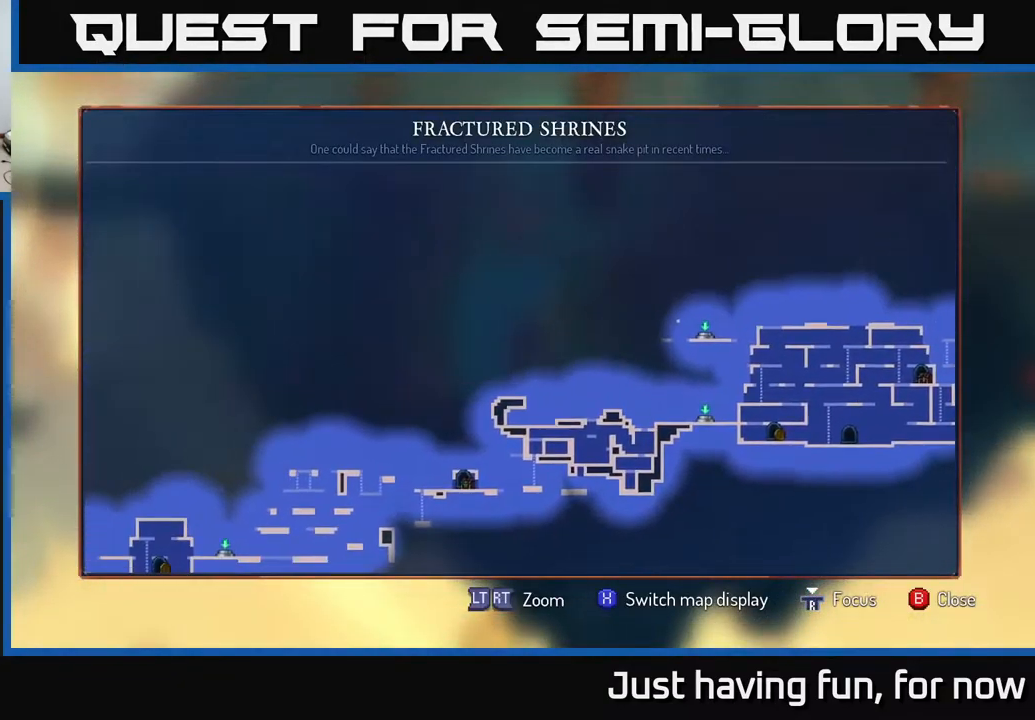
{"buttons": [], "left_stick": "left", "right_stick": "center", "events": [[50, "left_stick", "down-left"], [450, "left_stick", "left"]]}
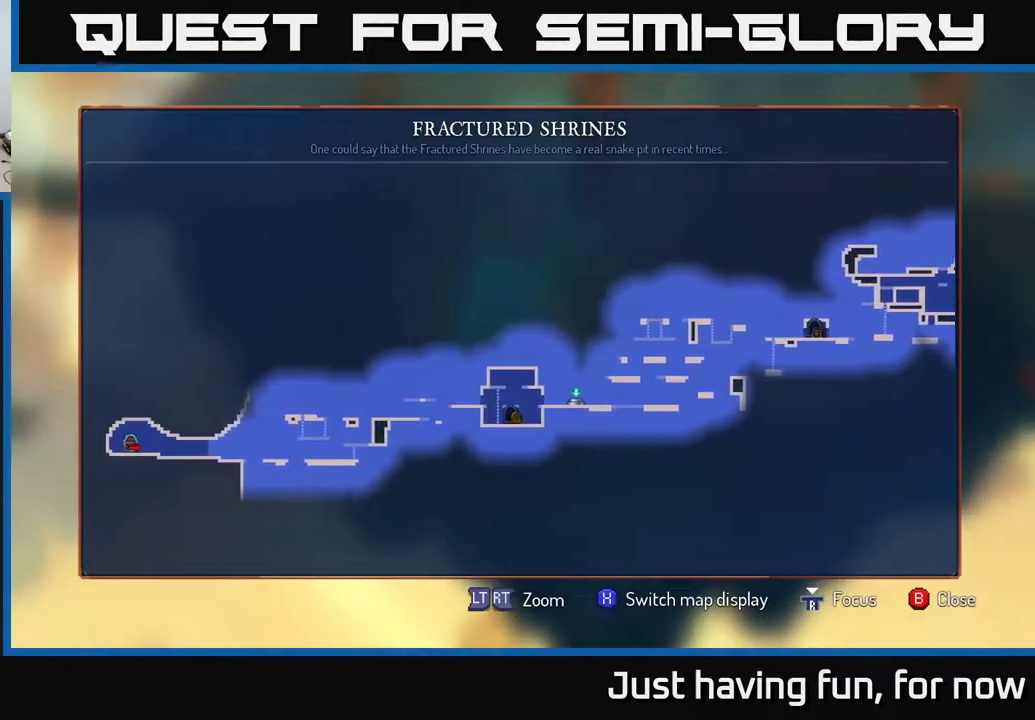
{"buttons": [], "left_stick": "right", "right_stick": "center", "events": [[117, "left_stick", "up-left"], [333, "left_stick", "right"]]}
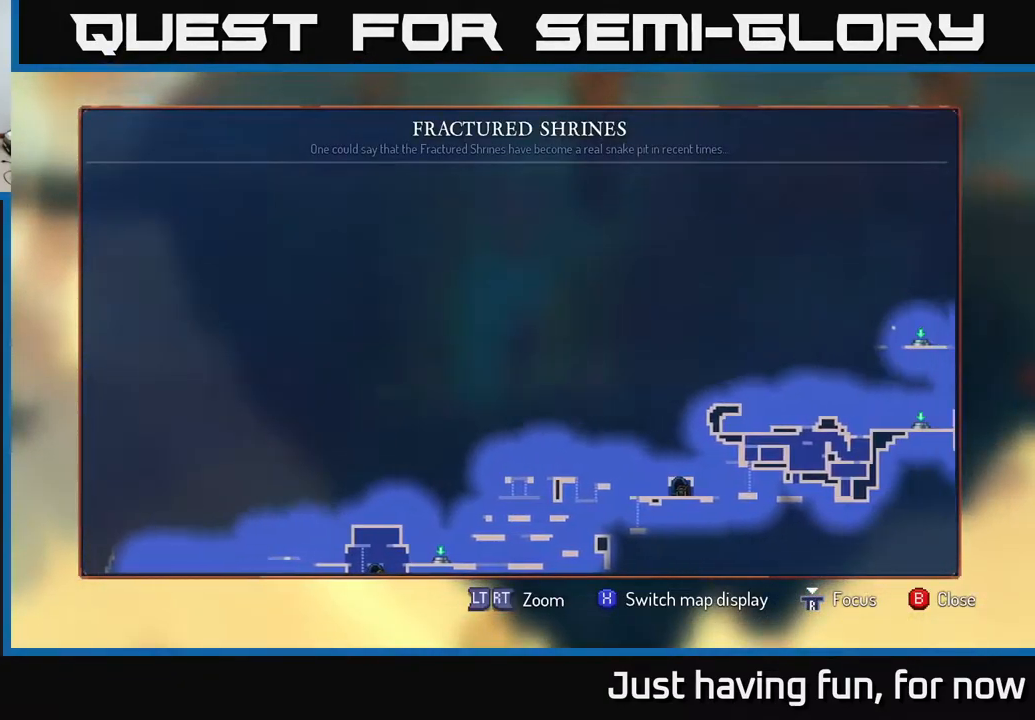
{"buttons": [], "left_stick": "center", "right_stick": "center", "events": [[317, "SELECT", "down"], [333, "left_stick", "center"], [417, "SELECT", "up"]]}
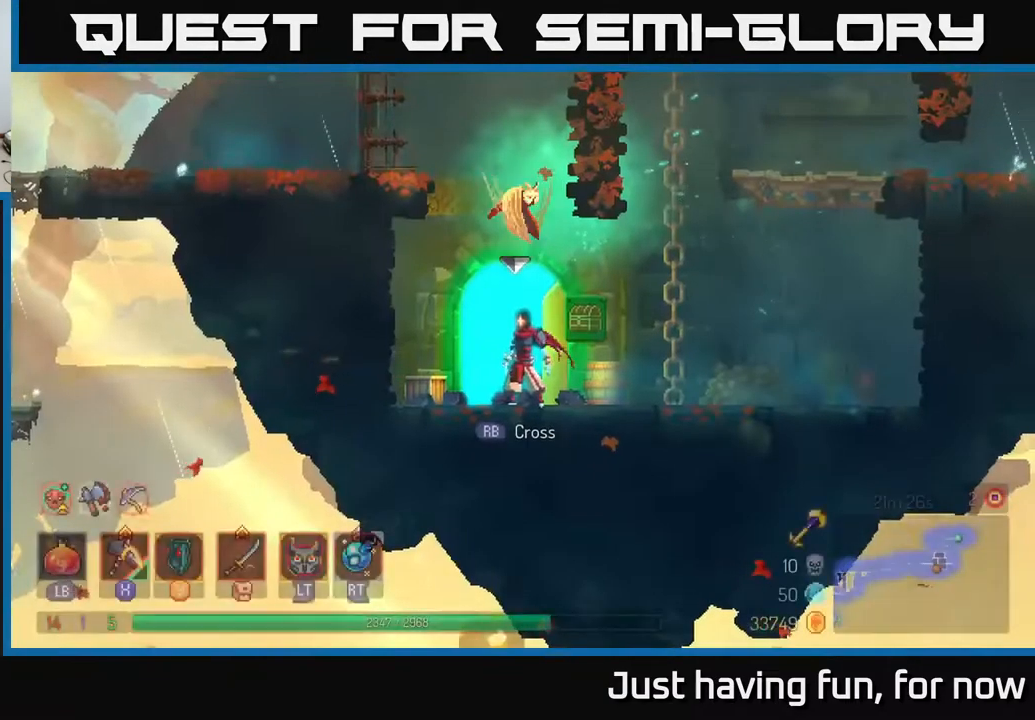
{"buttons": ["A"], "left_stick": "up-left", "right_stick": "center", "events": [[100, "left_stick", "right"], [250, "A", "down"], [266, "left_stick", "up-left"], [349, "A", "up"], [499, "A", "down"]]}
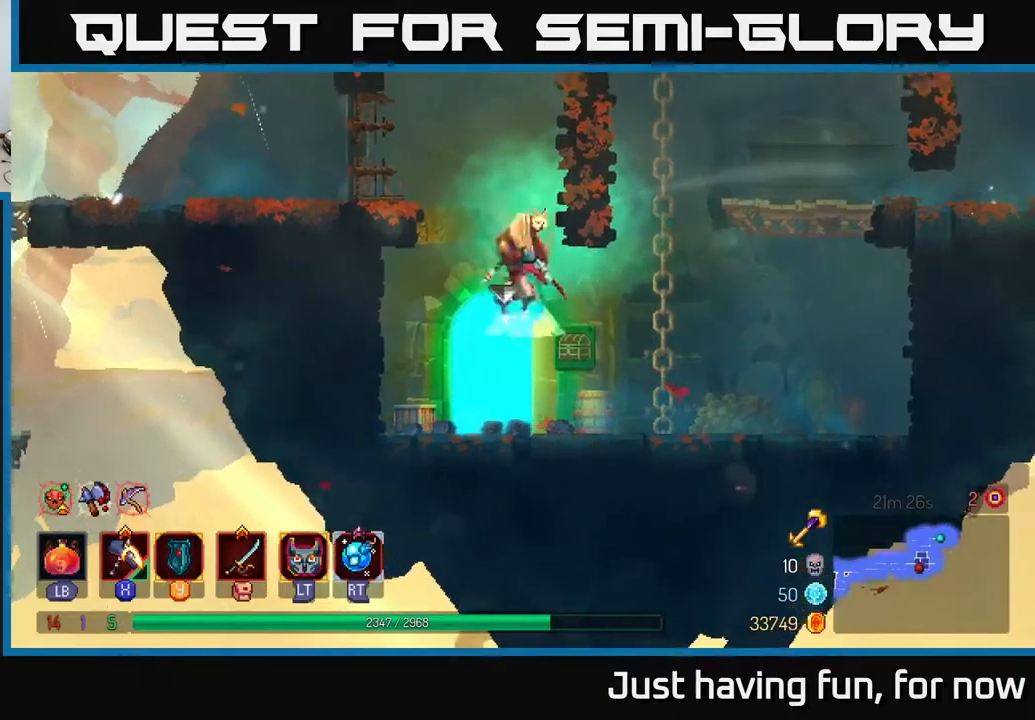
{"buttons": [], "left_stick": "up-left", "right_stick": "center", "events": [[167, "A", "up"], [367, "B", "down"], [500, "B", "up"]]}
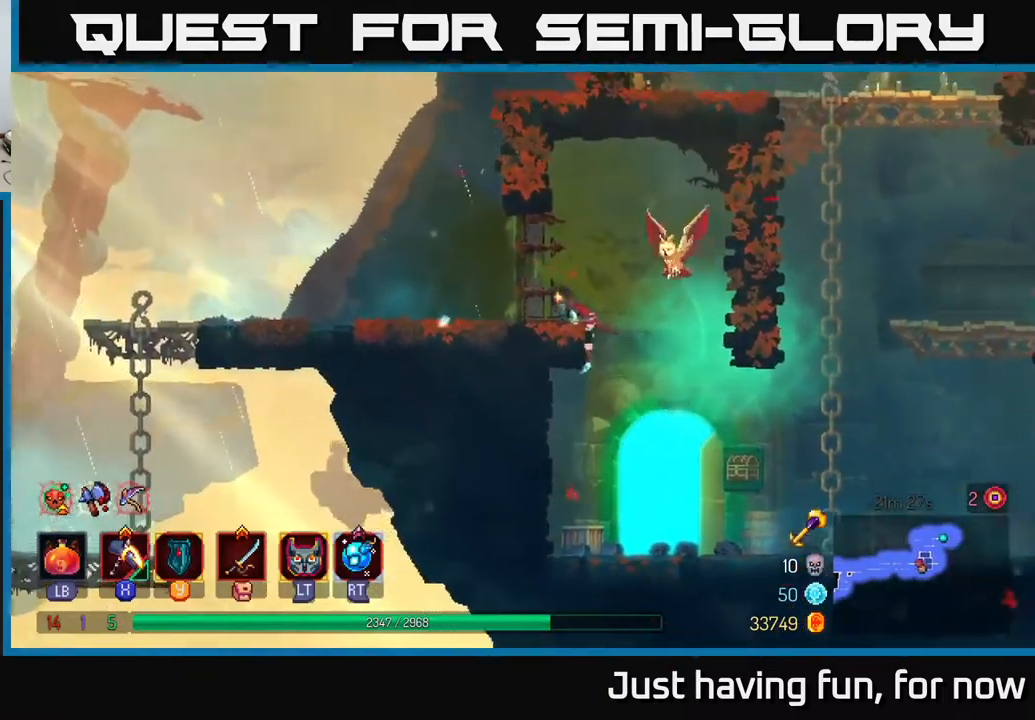
{"buttons": [], "left_stick": "up-right", "right_stick": "center", "events": [[83, "left_stick", "center"], [233, "A", "down"], [283, "left_stick", "up-right"], [350, "A", "up"]]}
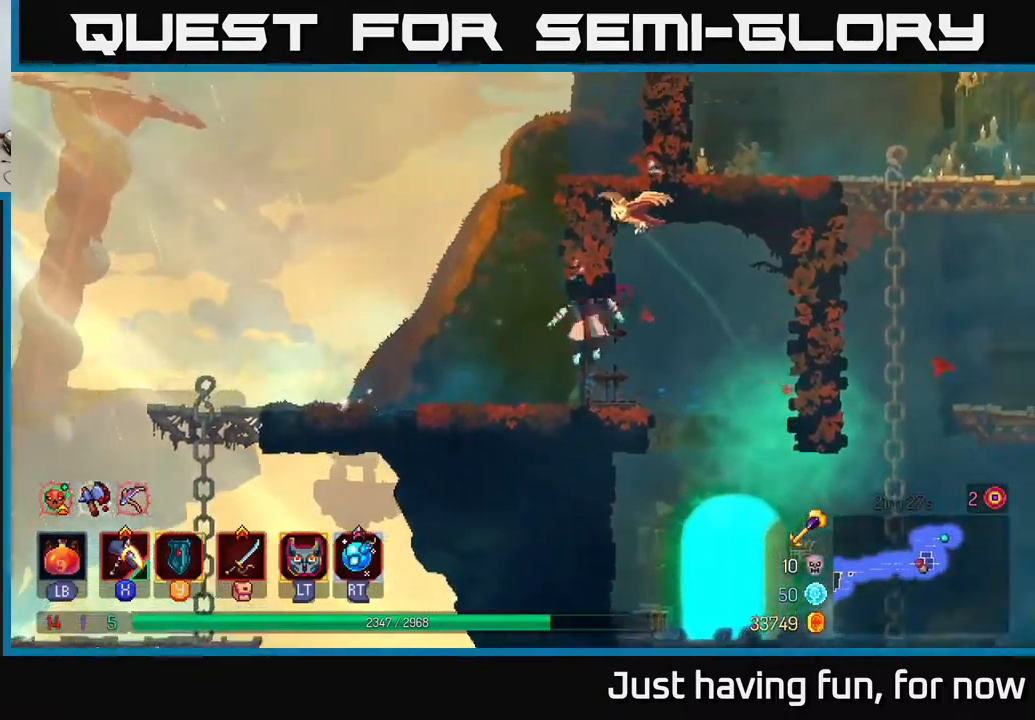
{"buttons": [], "left_stick": "up-right", "right_stick": "center", "events": [[33, "left_stick", "up-left"], [233, "left_stick", "left"], [350, "A", "down"], [433, "left_stick", "up-right"], [483, "A", "up"]]}
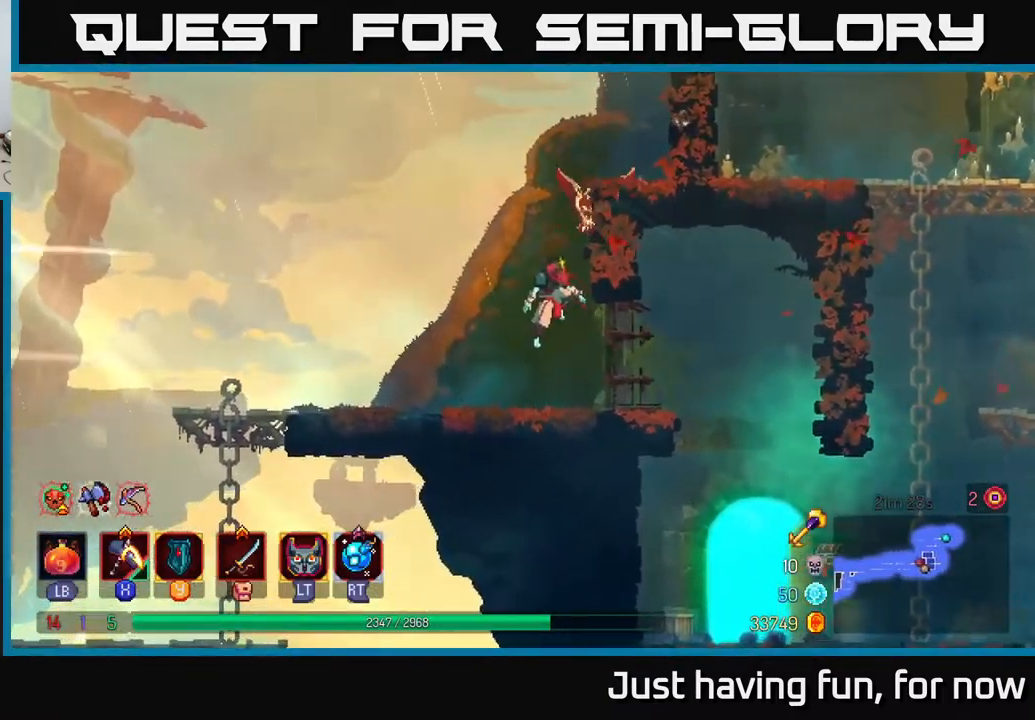
{"buttons": ["A"], "left_stick": "up-right", "right_stick": "center", "events": [[50, "A", "down"], [217, "A", "up"], [500, "A", "down"]]}
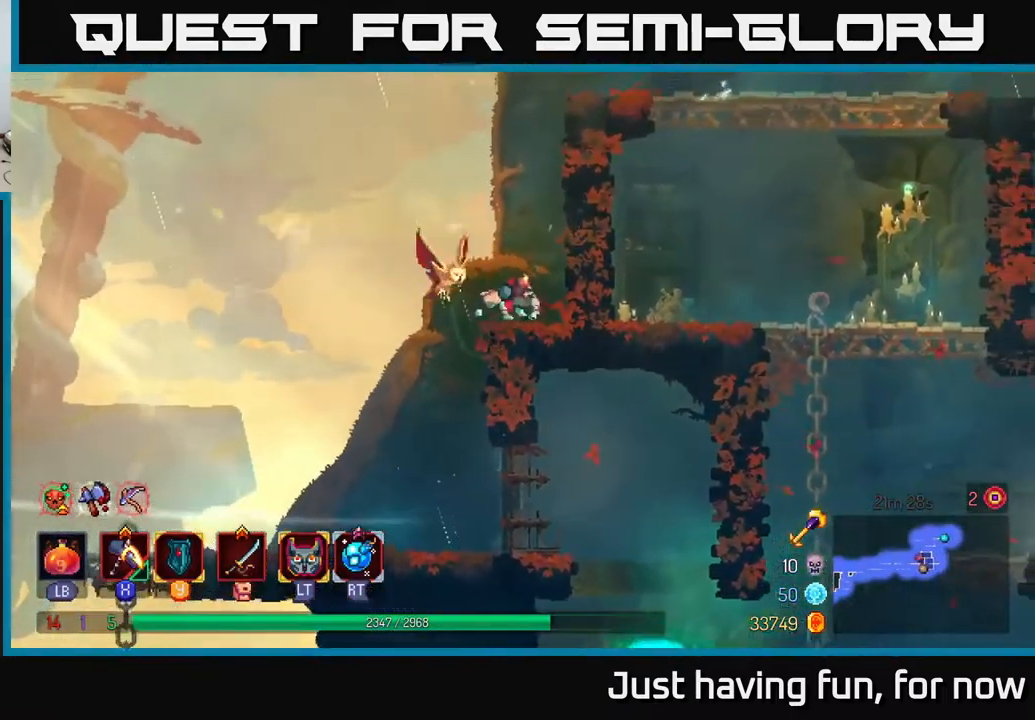
{"buttons": [], "left_stick": "up-right", "right_stick": "center", "events": [[167, "A", "up"]]}
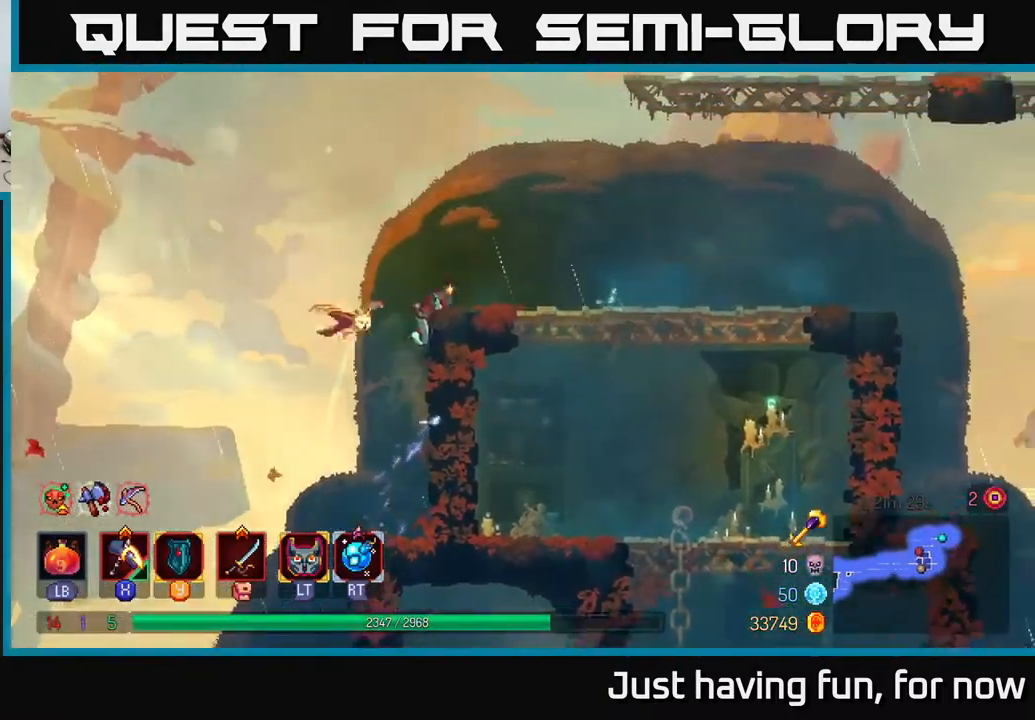
{"buttons": [], "left_stick": "right", "right_stick": "center", "events": [[67, "B", "down"], [67, "left_stick", "right"], [217, "B", "up"]]}
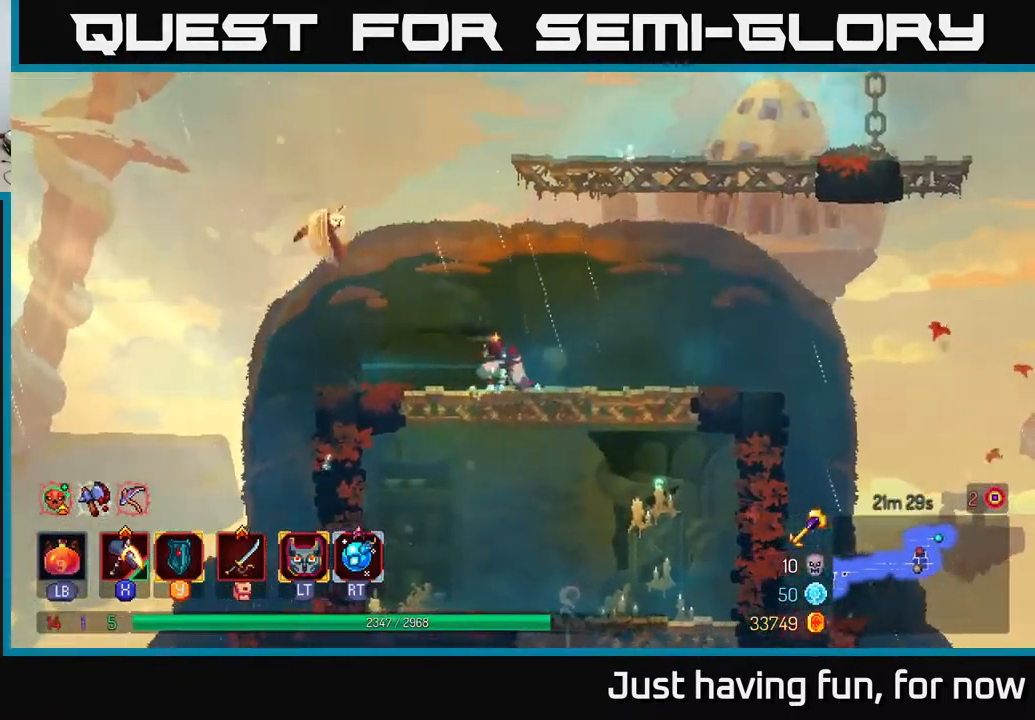
{"buttons": ["A"], "left_stick": "up-right", "right_stick": "center", "events": [[117, "A", "down"], [250, "A", "up"], [333, "A", "down"], [467, "left_stick", "up-right"]]}
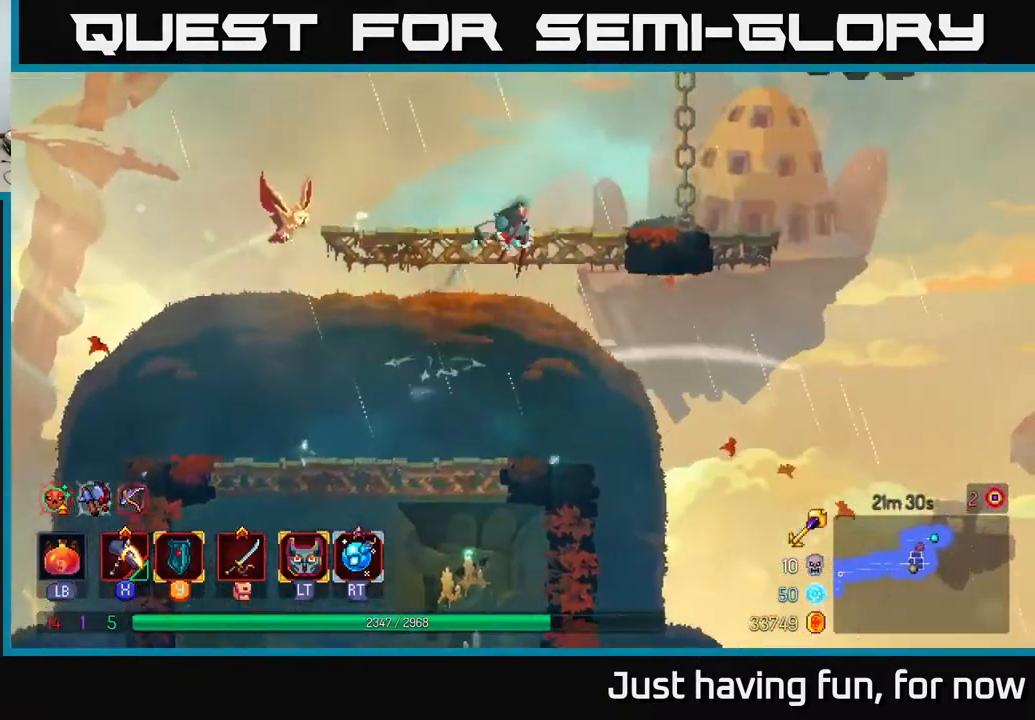
{"buttons": [], "left_stick": "up", "right_stick": "center", "events": [[67, "A", "up"], [367, "A", "down"], [483, "A", "up"], [500, "left_stick", "up"]]}
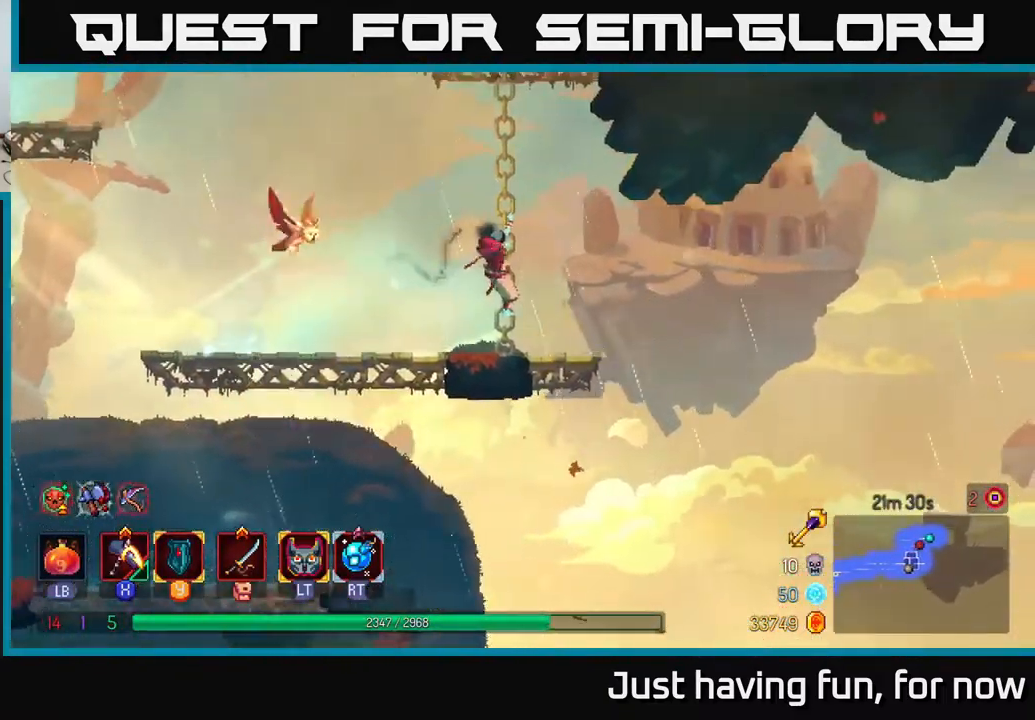
{"buttons": [], "left_stick": "up", "right_stick": "center", "events": []}
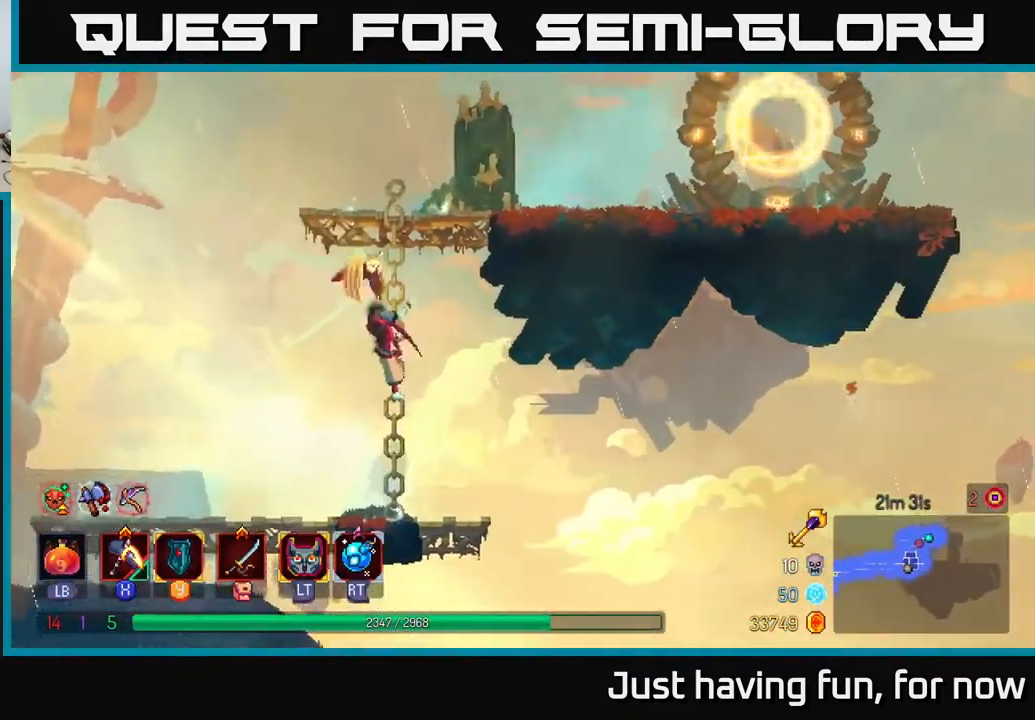
{"buttons": ["B"], "left_stick": "up-right", "right_stick": "center", "events": [[83, "A", "down"], [150, "left_stick", "up-right"], [200, "A", "up"], [267, "A", "down"], [417, "A", "up"], [484, "B", "down"]]}
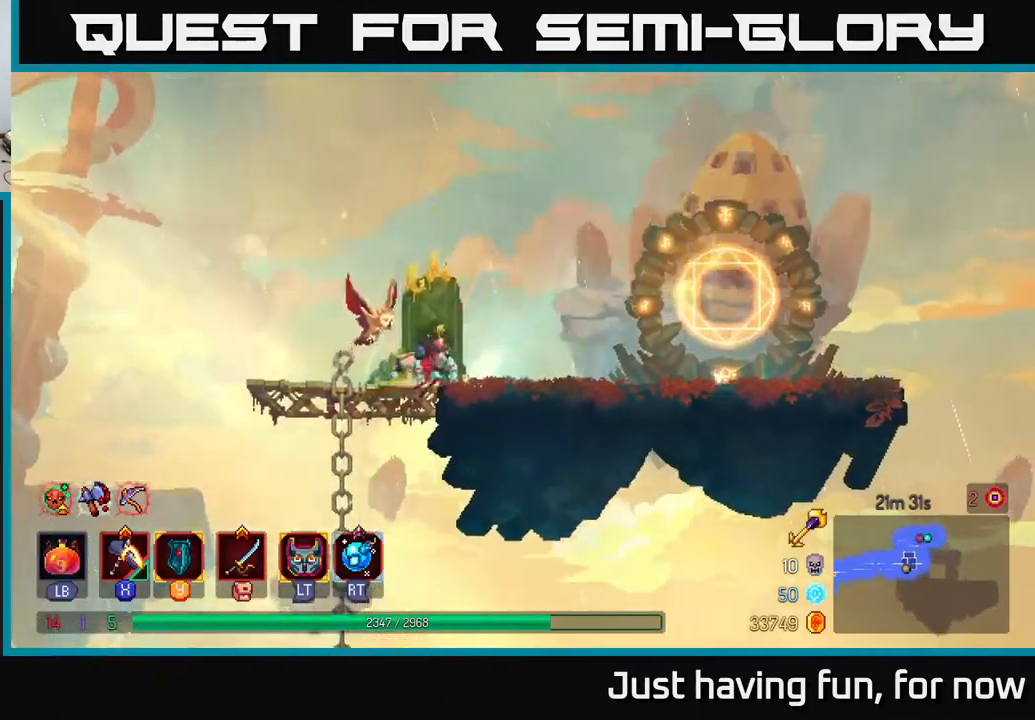
{"buttons": [], "left_stick": "right", "right_stick": "center", "events": [[117, "B", "up"], [150, "left_stick", "right"]]}
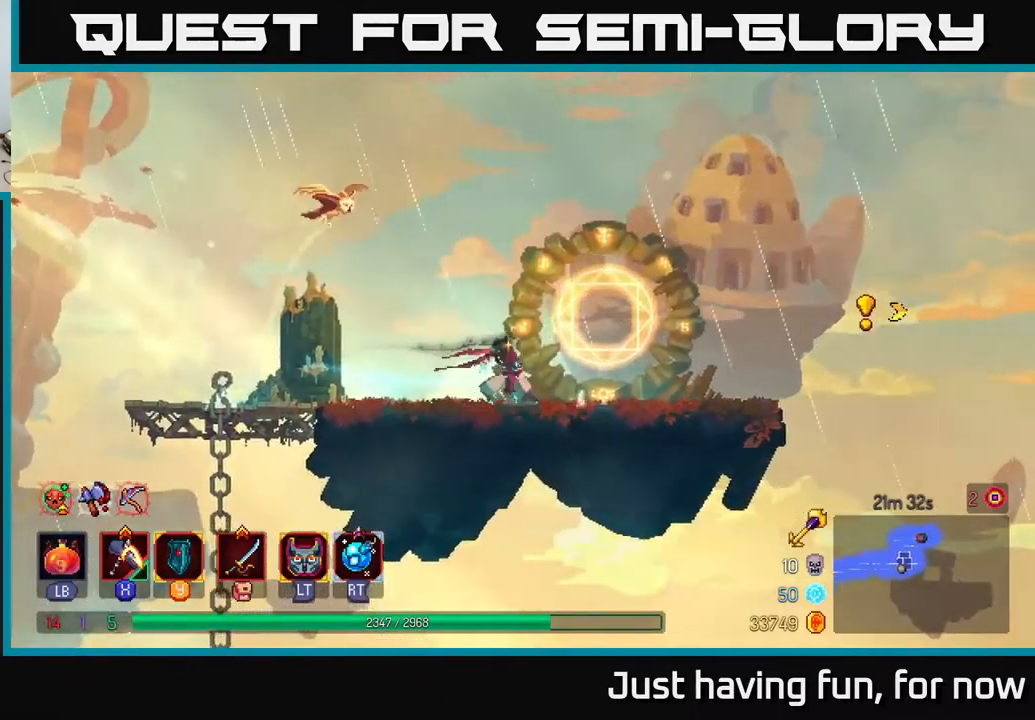
{"buttons": [], "left_stick": "center", "right_stick": "center", "events": [[67, "R1", "down"], [67, "left_stick", "center"], [134, "R1", "up"], [284, "left_stick", "left"], [450, "left_stick", "center"]]}
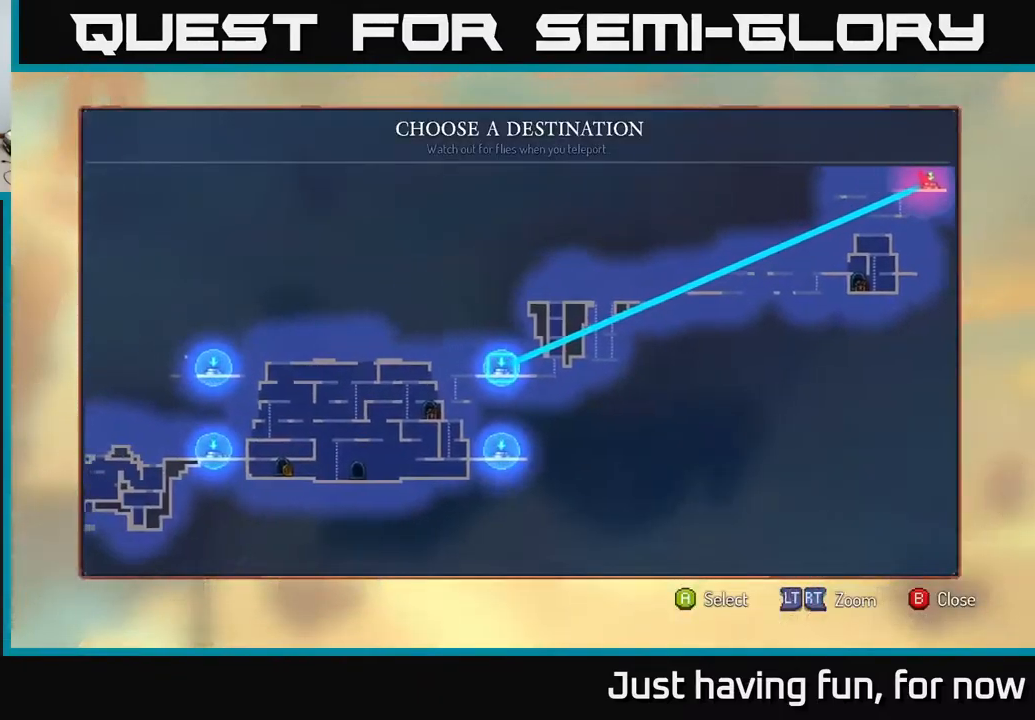
{"buttons": [], "left_stick": "center", "right_stick": "center", "events": [[17, "left_stick", "left"], [234, "left_stick", "center"], [334, "A", "down"], [434, "A", "up"]]}
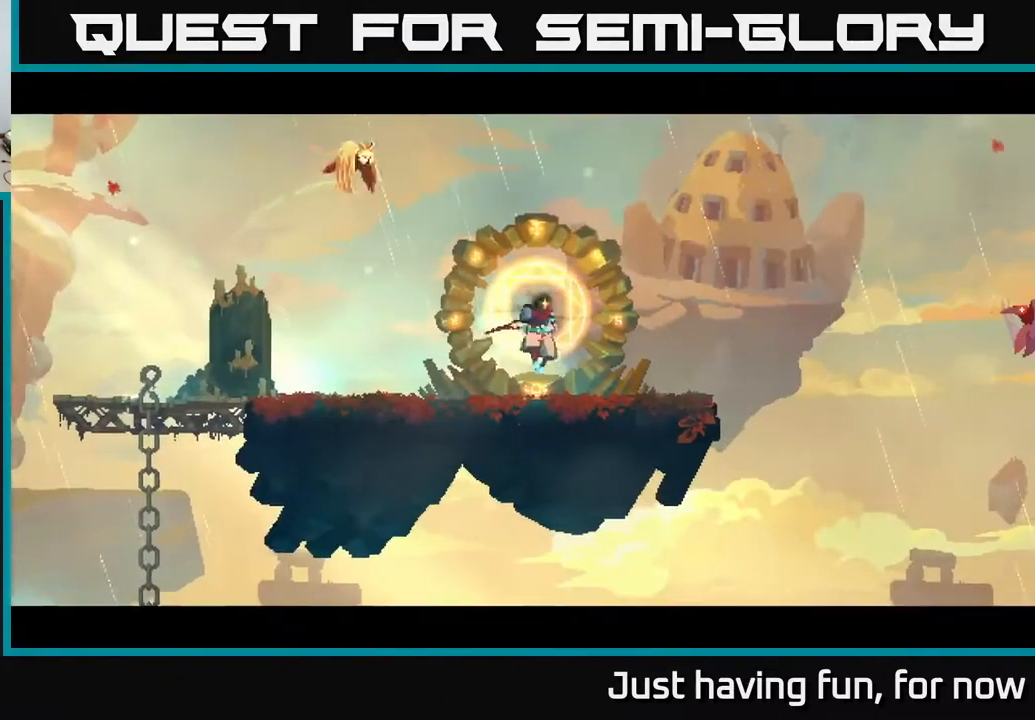
{"buttons": [], "left_stick": "left", "right_stick": "center", "events": [[100, "left_stick", "down-left"], [284, "left_stick", "left"]]}
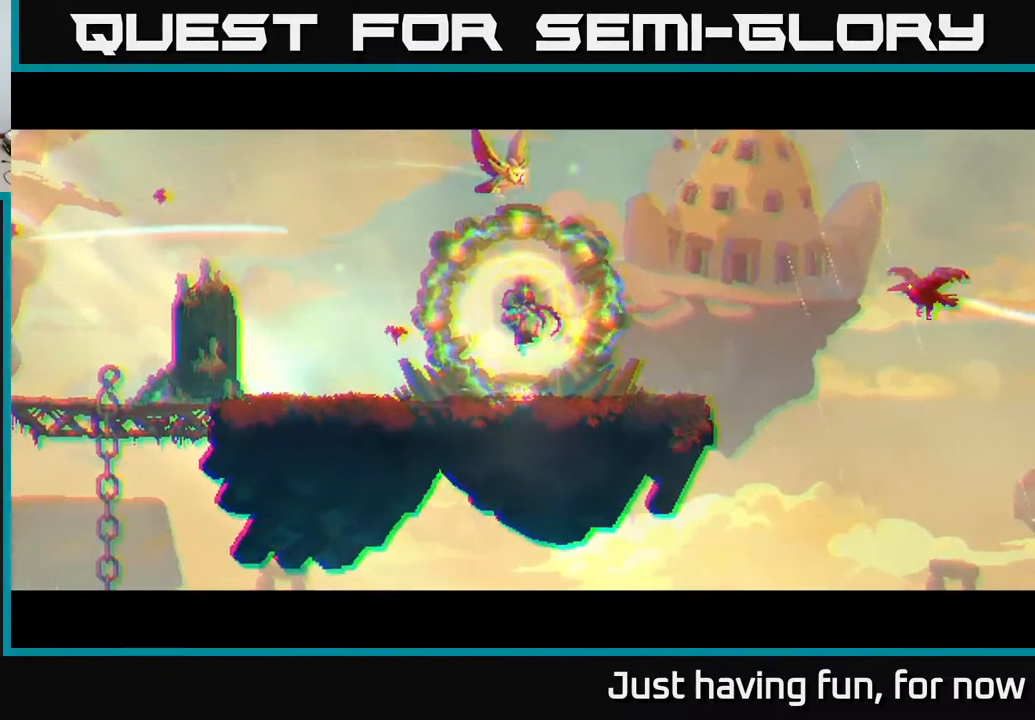
{"buttons": [], "left_stick": "center", "right_stick": "center", "events": [[267, "left_stick", "center"]]}
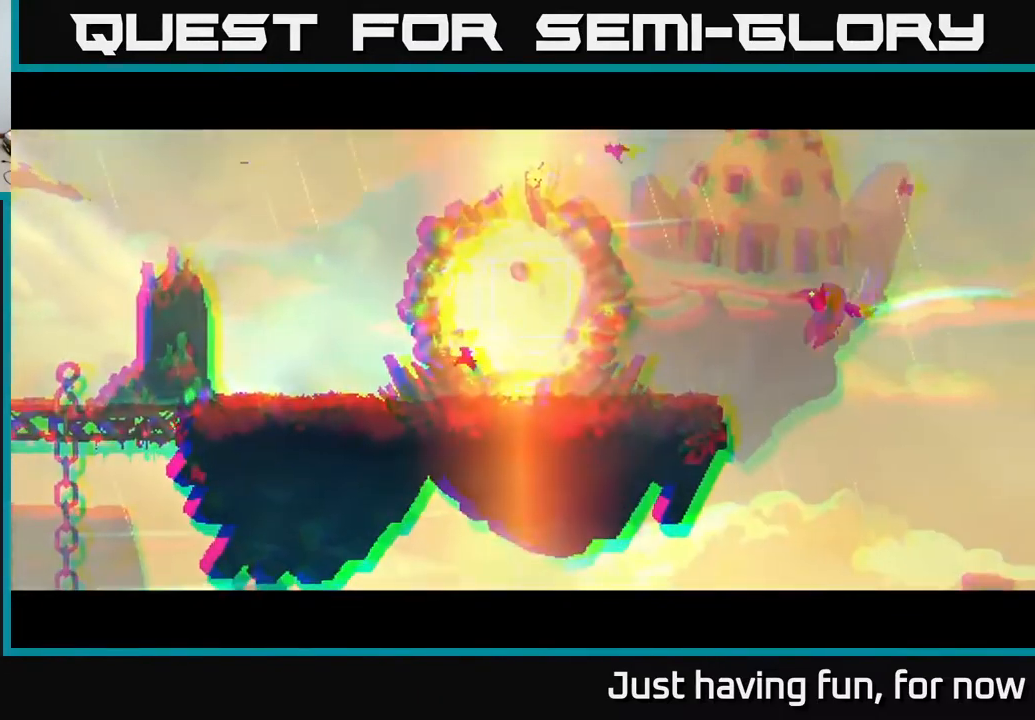
{"buttons": [], "left_stick": "left", "right_stick": "center", "events": [[50, "left_stick", "left"]]}
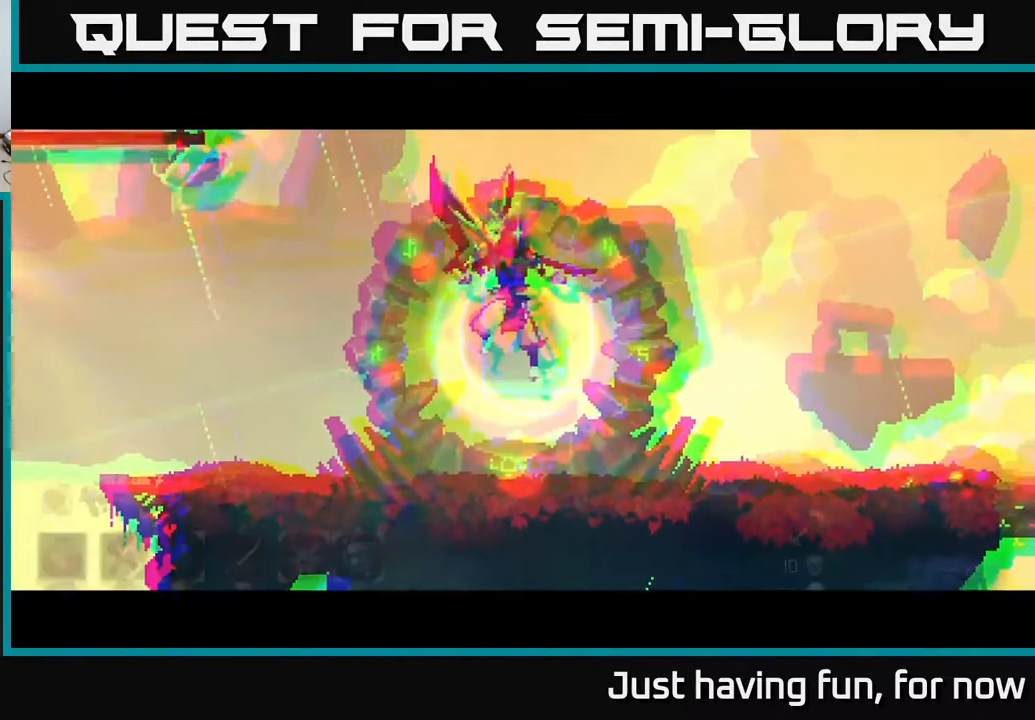
{"buttons": [], "left_stick": "left", "right_stick": "center", "events": []}
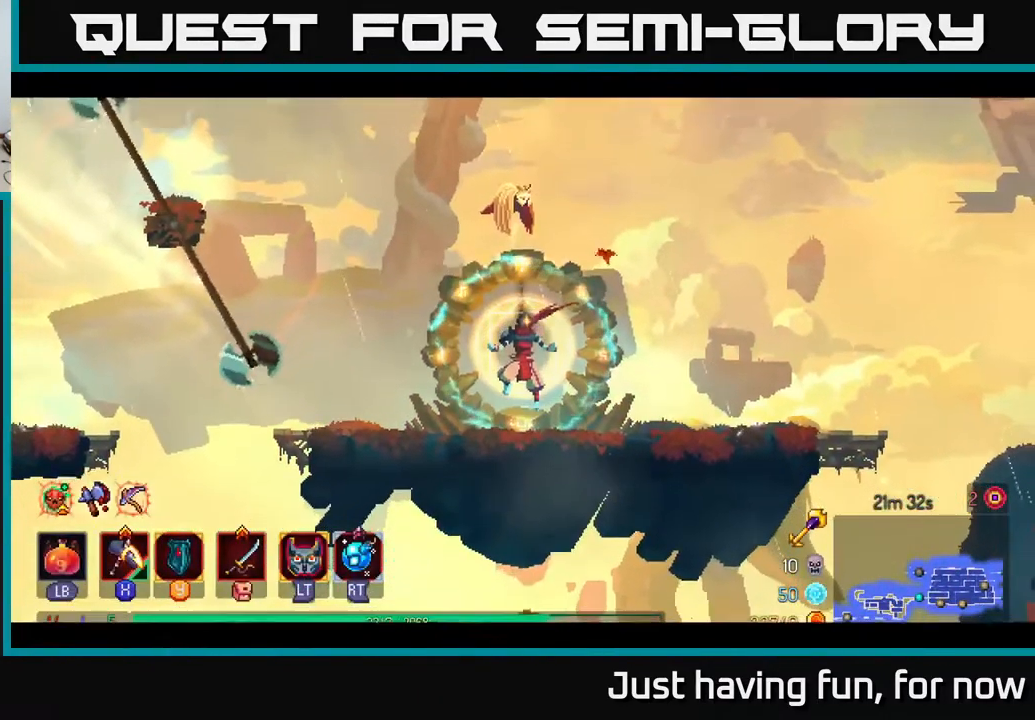
{"buttons": [], "left_stick": "left", "right_stick": "center", "events": []}
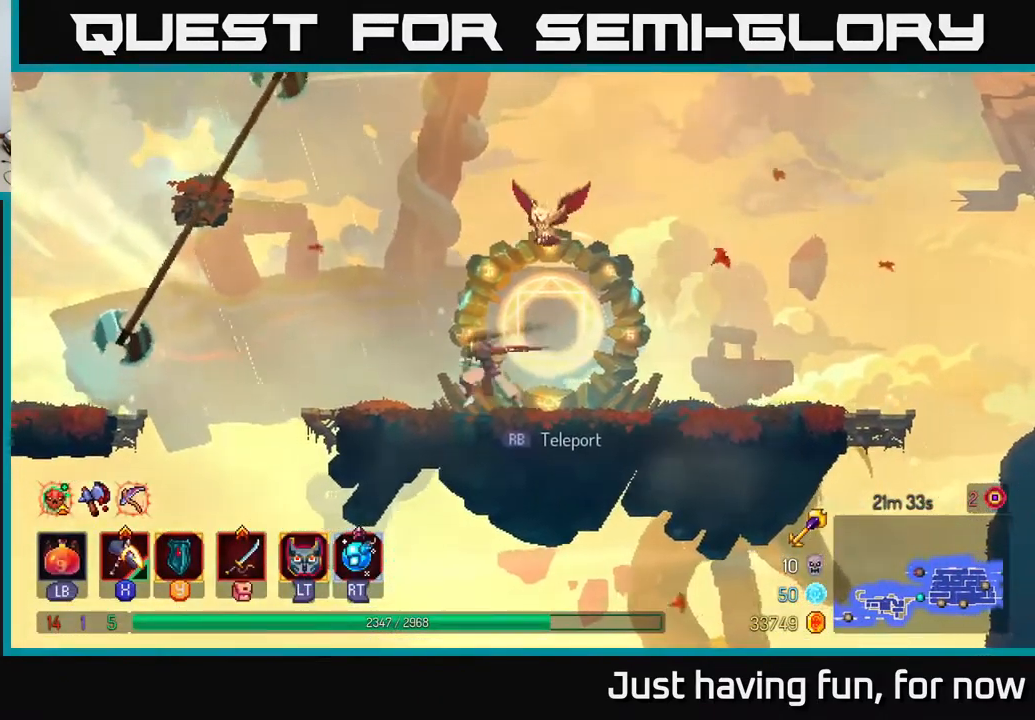
{"buttons": ["A"], "left_stick": "left", "right_stick": "center", "events": [[450, "A", "down"]]}
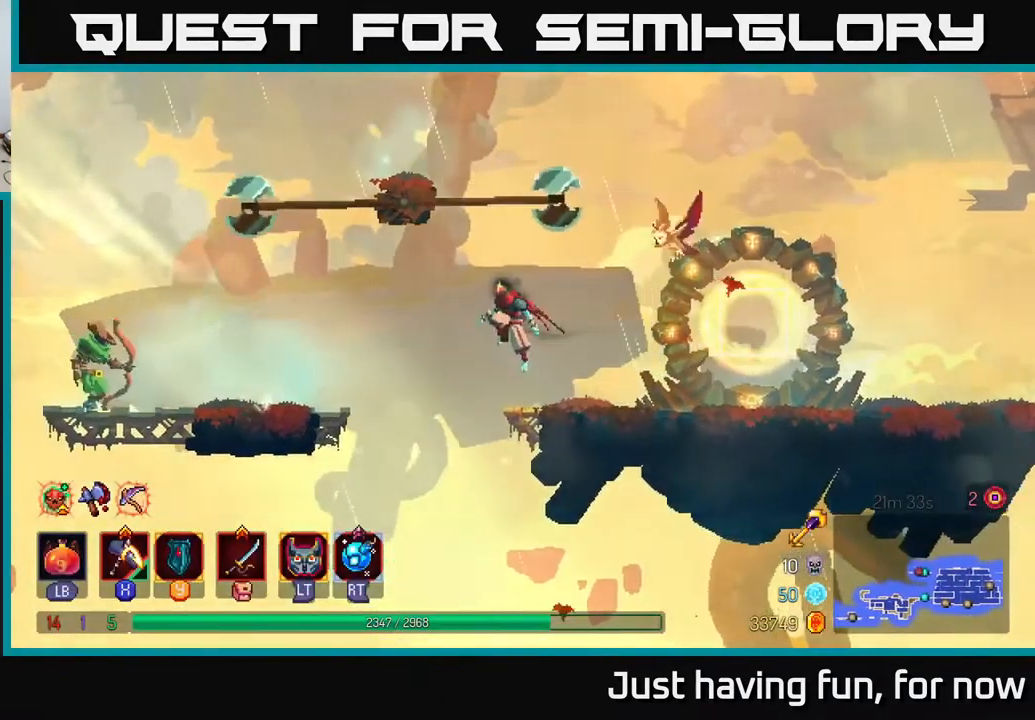
{"buttons": [], "left_stick": "left", "right_stick": "center", "events": [[50, "A", "up"], [367, "B", "down"], [467, "B", "up"]]}
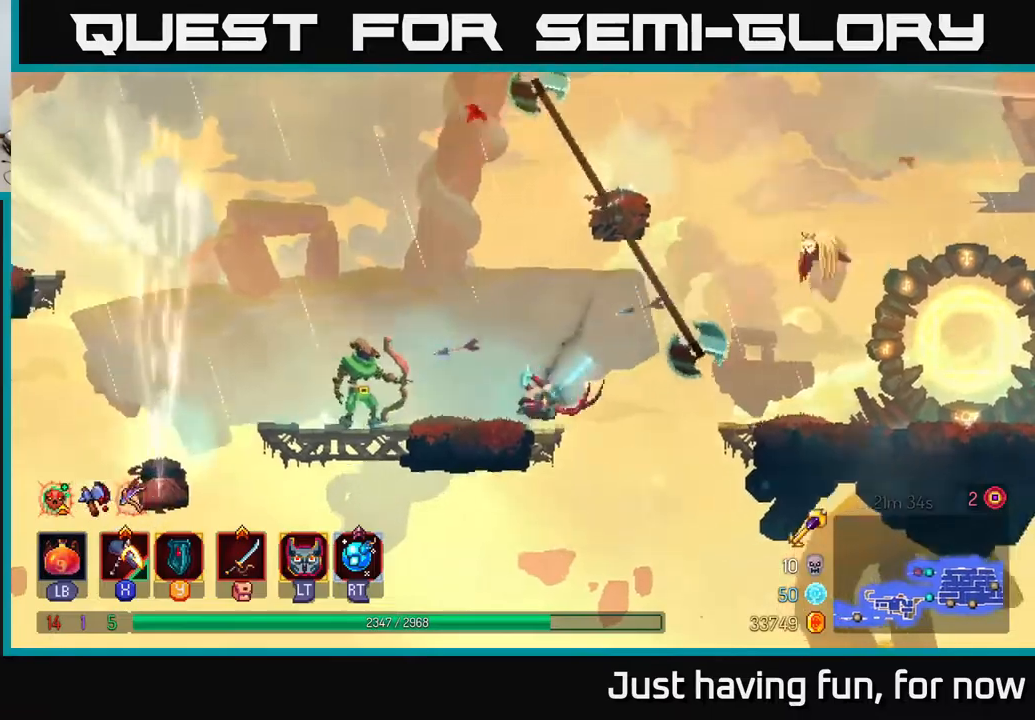
{"buttons": ["B"], "left_stick": "left", "right_stick": "center", "events": [[83, "X", "down"], [133, "X", "up"], [467, "B", "down"]]}
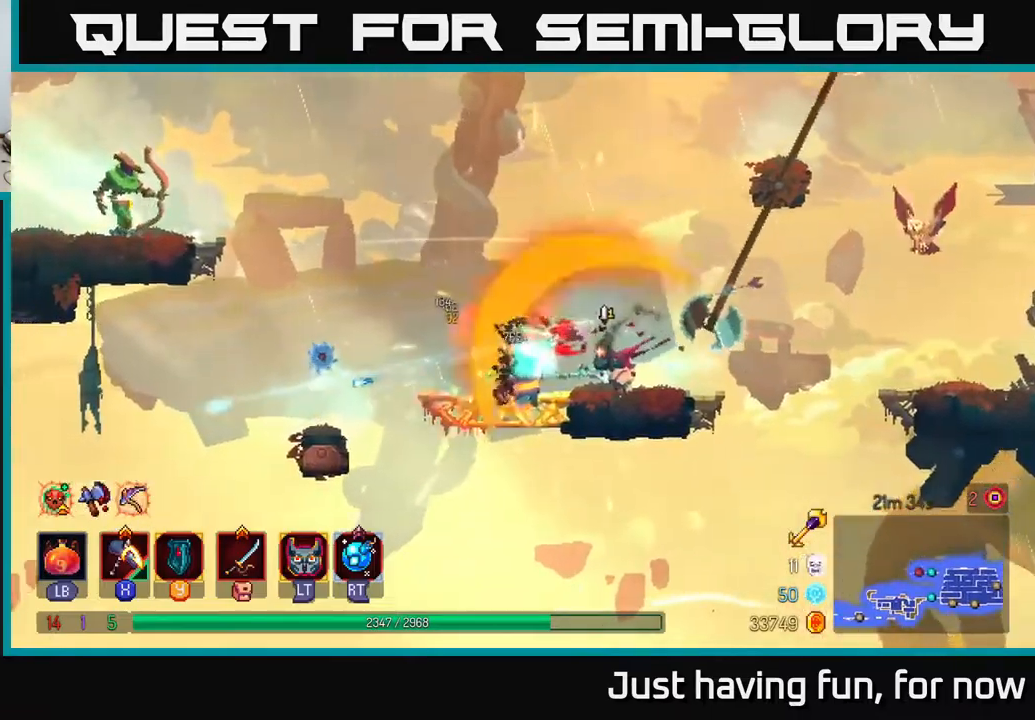
{"buttons": [], "left_stick": "right", "right_stick": "center", "events": [[33, "B", "up"], [100, "B", "down"], [183, "B", "up"], [267, "B", "down"], [300, "B", "up"], [483, "left_stick", "right"]]}